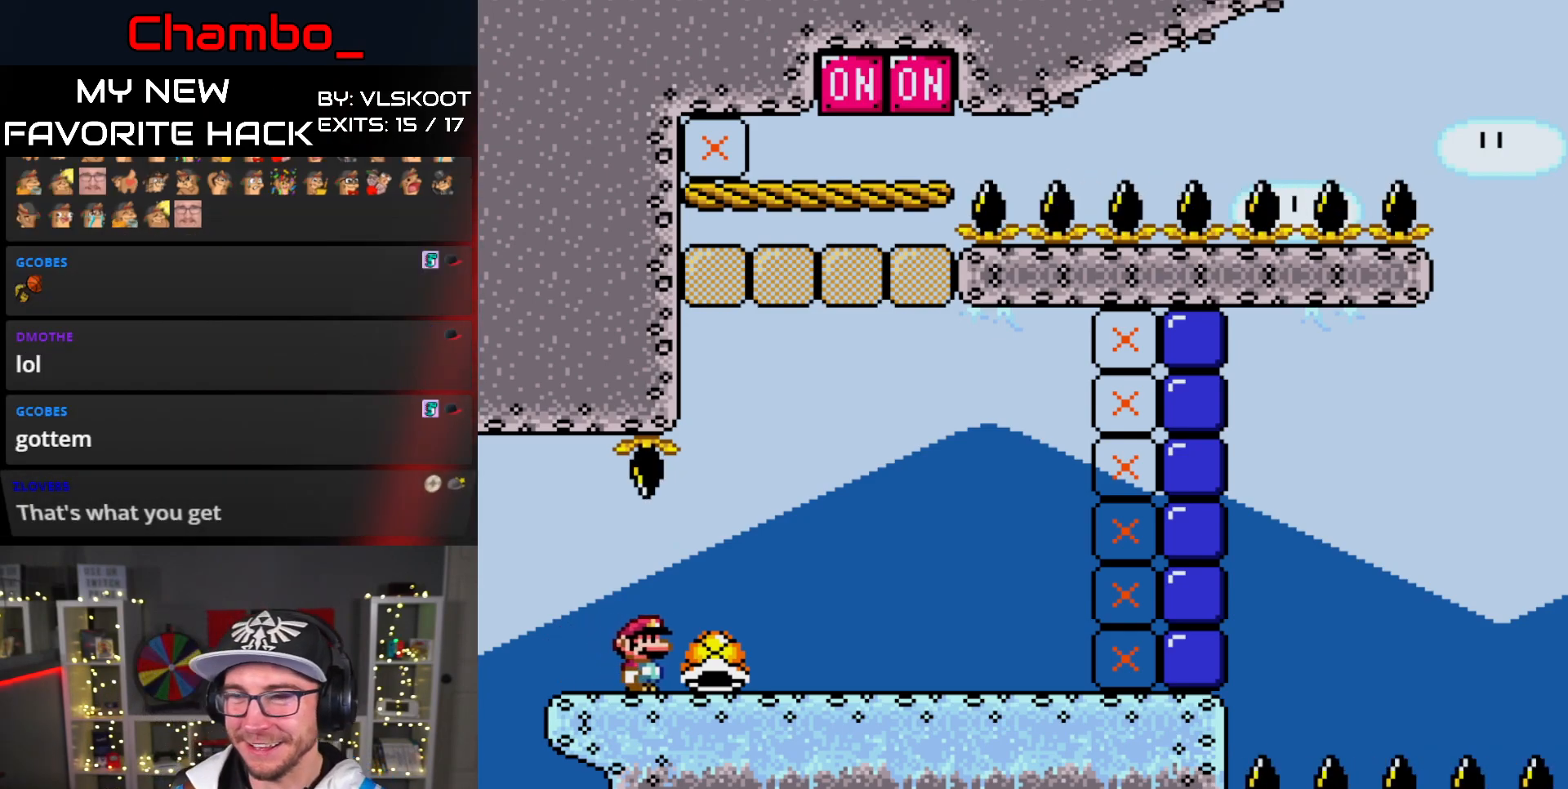
Gameplay with a controller (Nintendo layout); each line is a JSON object with the inputs held at the frame after it (dt_ms = milliseconds from this image to that frame). "events" lists button and stick changes between this image and that frame as [ms after this image, input, new state], when the widget could be followed in between. Not read: L1 L3 R1 R3 SELECT START.
{"dt_ms": 500, "buttons": ["B", "Y", "DPAD_LEFT"]}
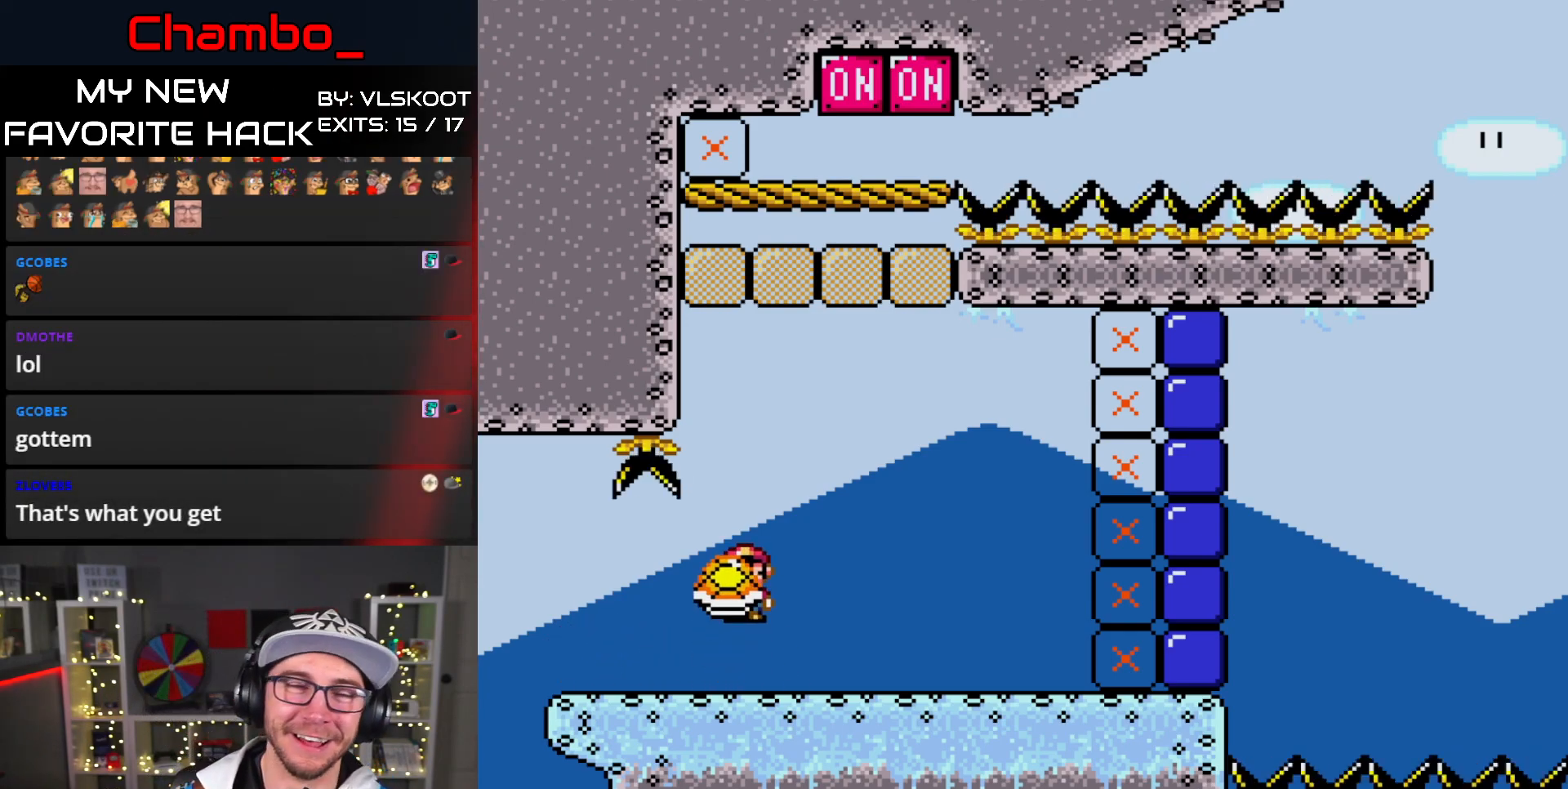
{"dt_ms": 500, "buttons": []}
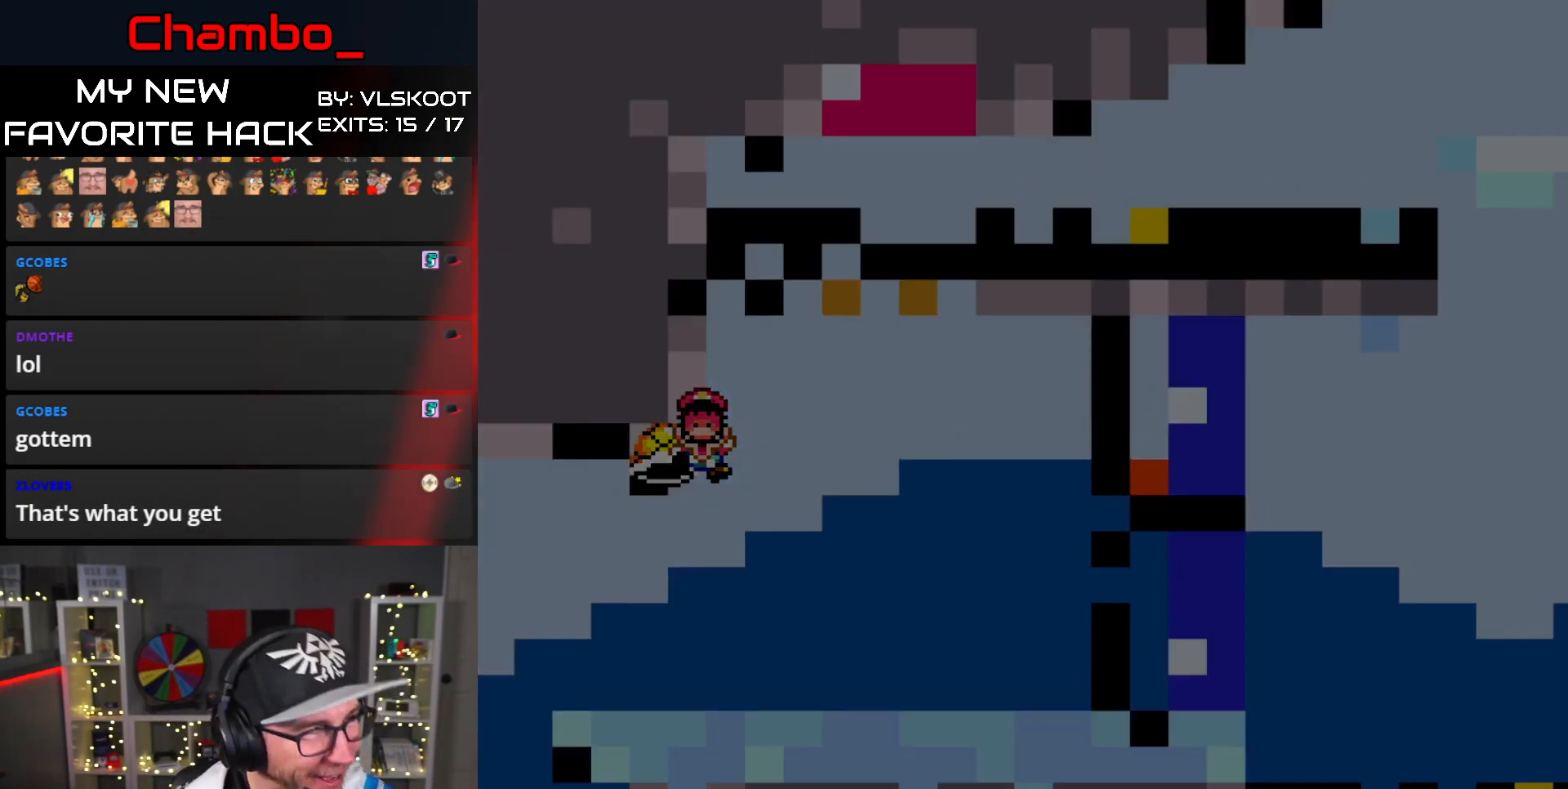
{"dt_ms": 500, "buttons": [], "events": []}
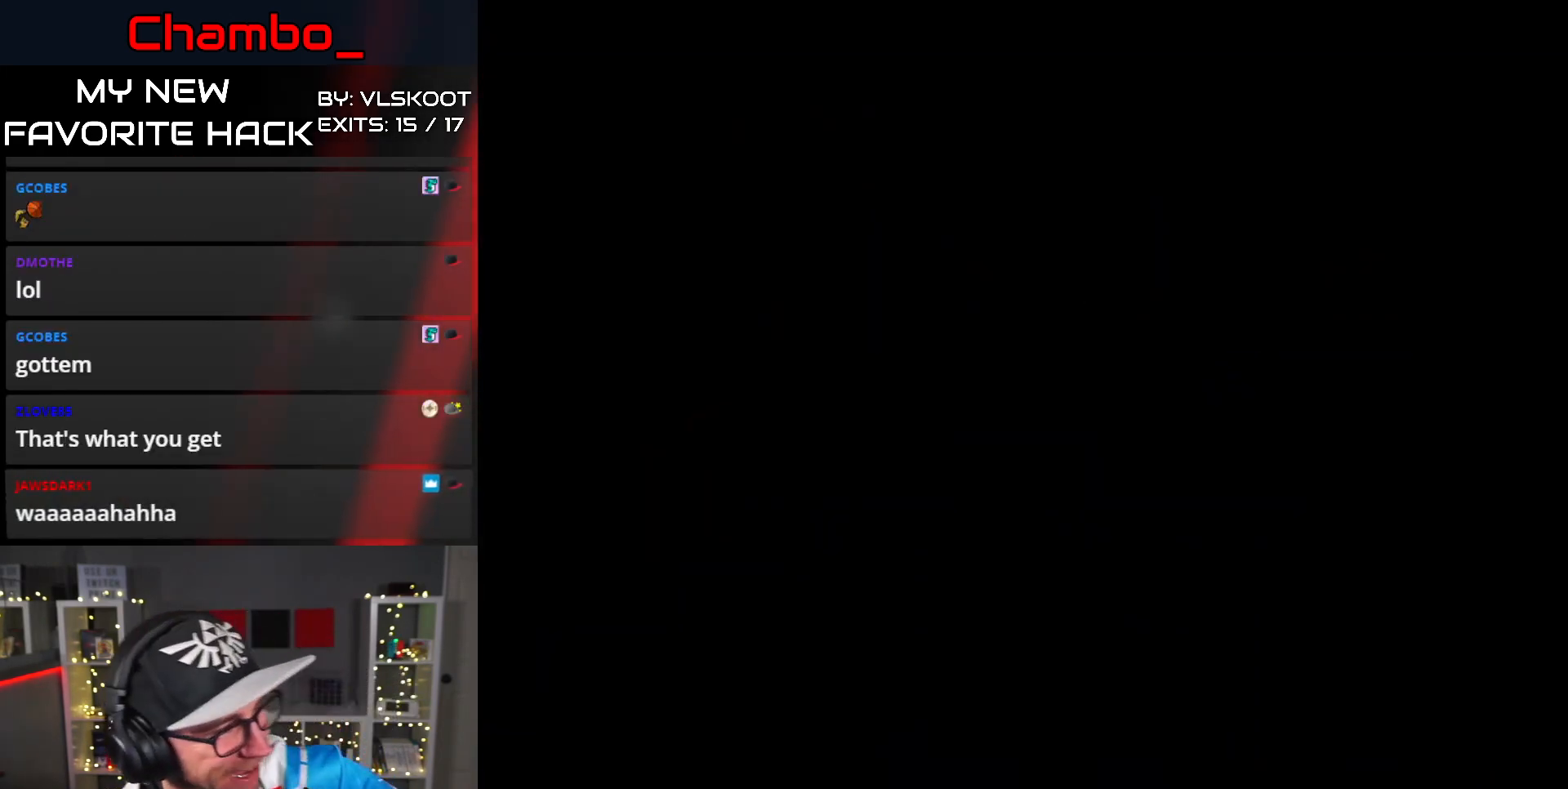
{"dt_ms": 500, "buttons": [], "events": []}
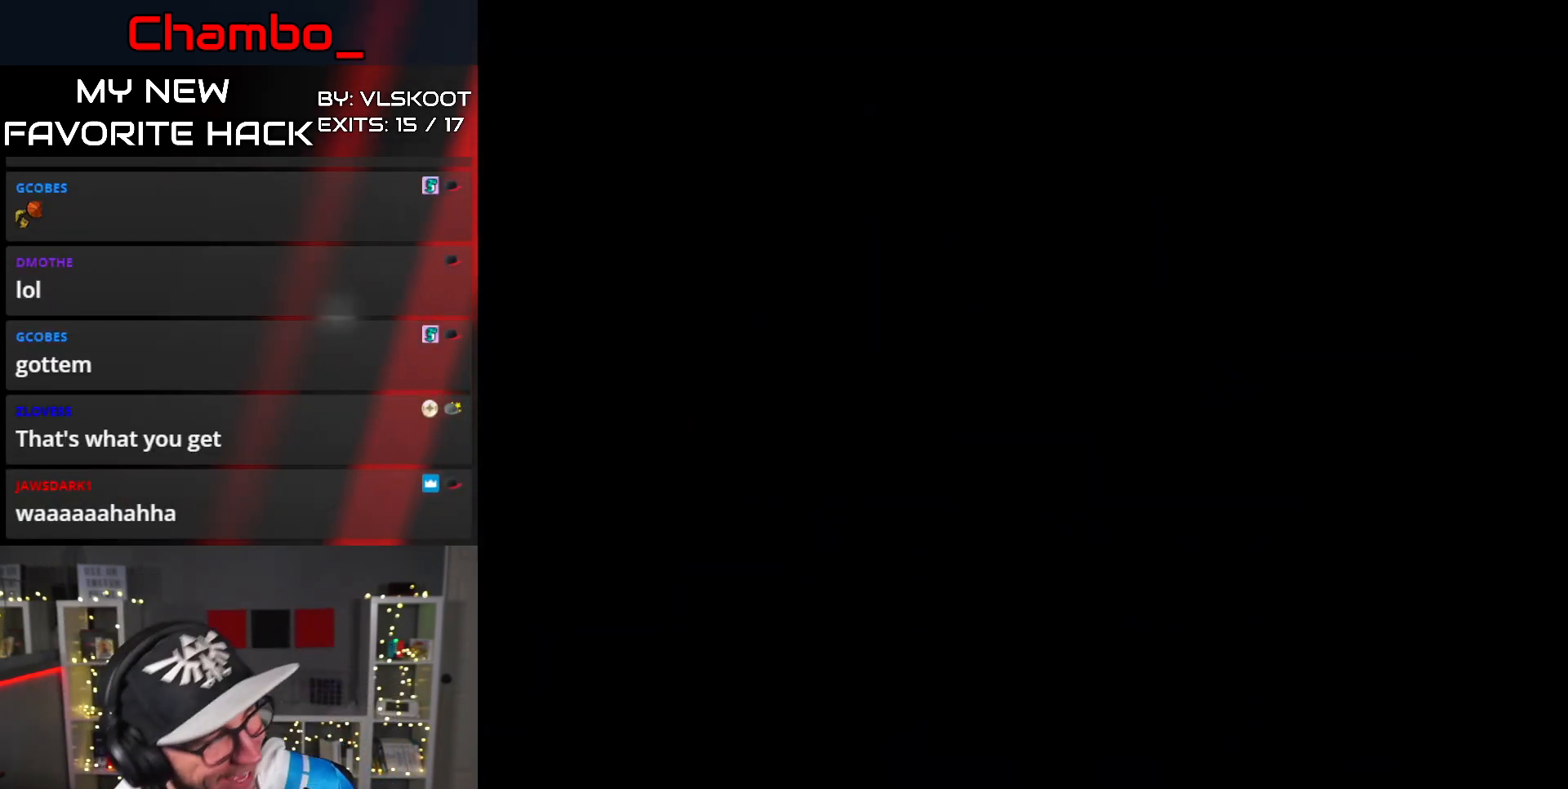
{"dt_ms": 500, "buttons": [], "events": []}
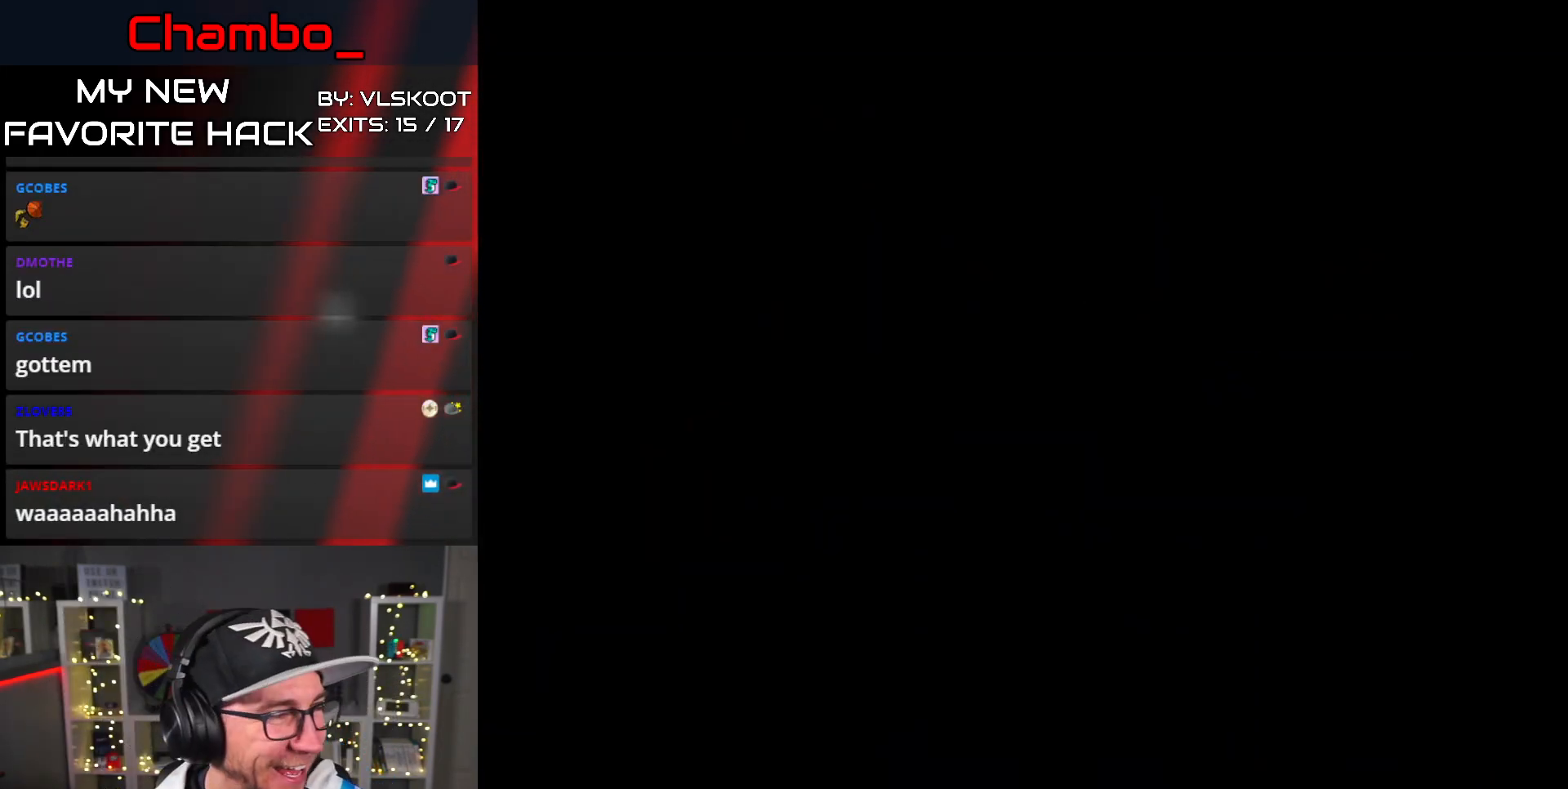
{"dt_ms": 500, "buttons": ["Y", "DPAD_RIGHT"], "events": [[267, "DPAD_RIGHT", "down"], [333, "Y", "down"]]}
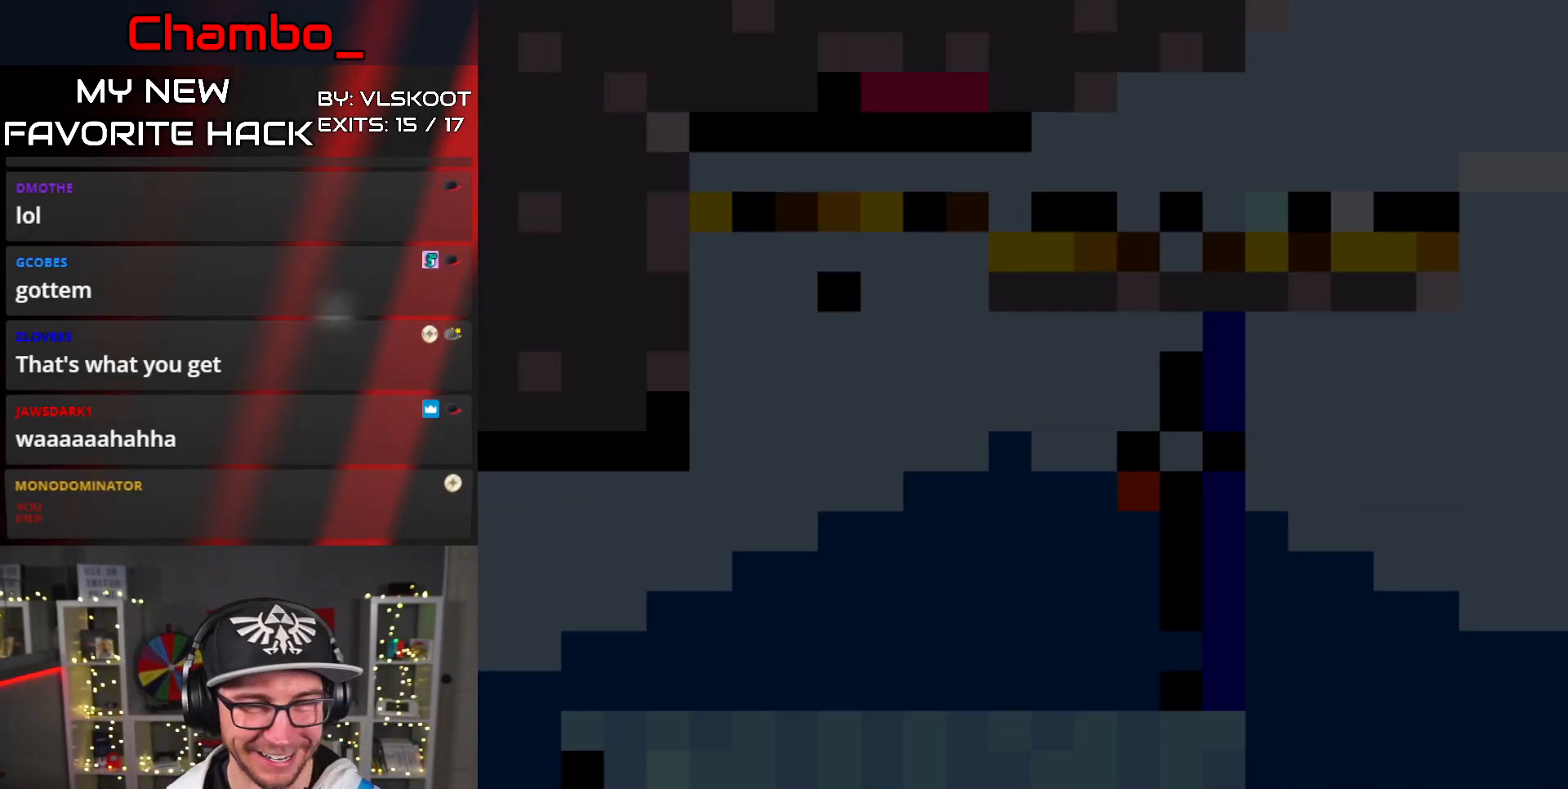
{"dt_ms": 500, "buttons": ["Y", "DPAD_UP", "DPAD_RIGHT"], "events": [[300, "DPAD_UP", "down"]]}
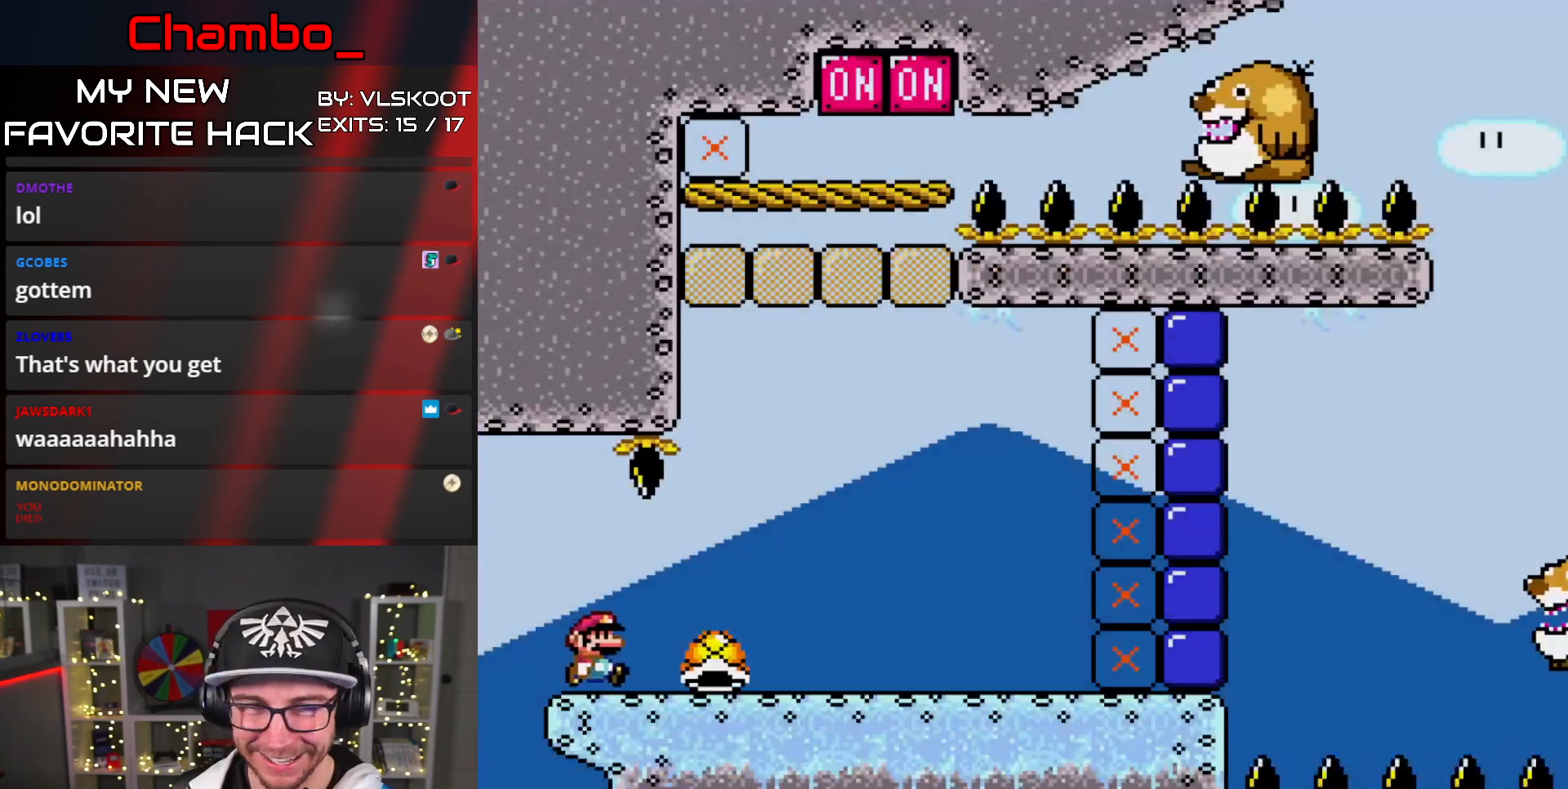
{"dt_ms": 1000, "buttons": ["Y", "DPAD_RIGHT"]}